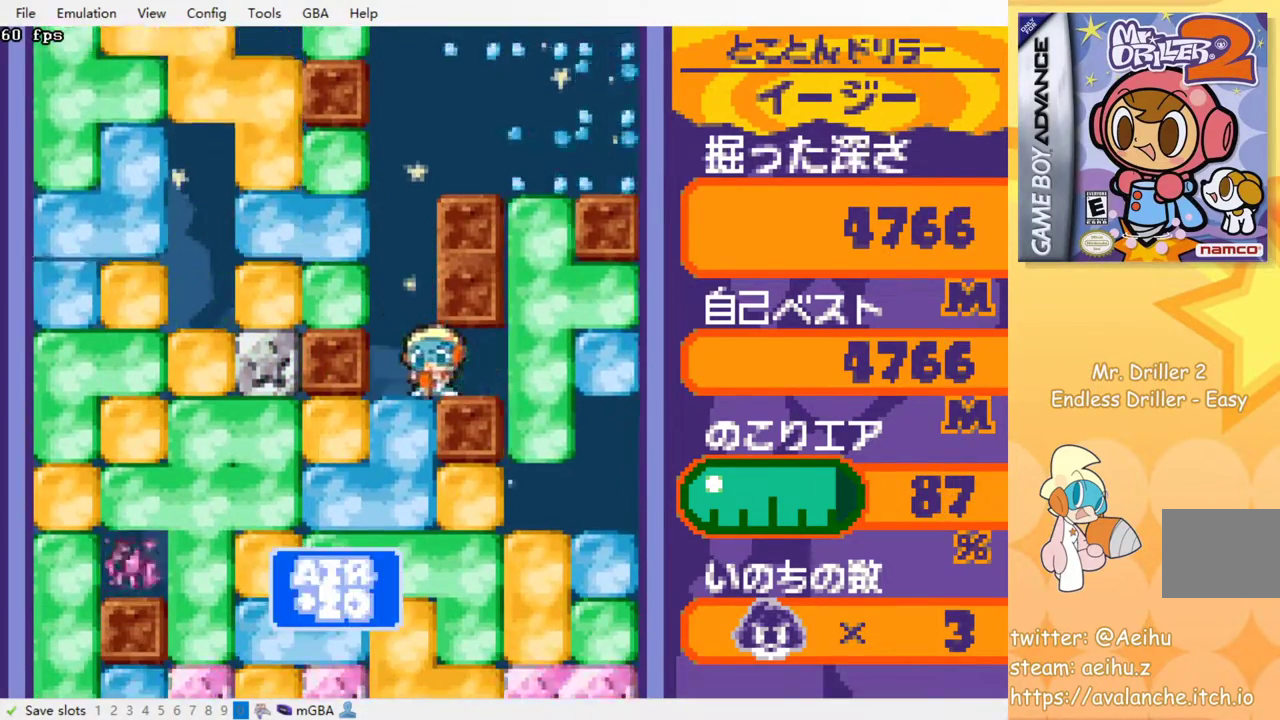
Gameplay with a controller (PlayStation layout); each line is a JSON object with the inputs held at the frame after it. "events" lists button and stick changes between this image and that frame as [ms after this image, input, new state], when the widget could be followed in between. Not read: left_stick right_stick.
{"buttons": [], "events": [[17, "DPAD_RIGHT", "up"], [33, "DPAD_LEFT", "down"], [167, "DPAD_DOWN", "down"], [167, "DPAD_LEFT", "up"], [200, "SQUARE", "down"], [283, "SQUARE", "up"], [350, "SQUARE", "down"], [383, "DPAD_DOWN", "up"], [450, "SQUARE", "up"]]}
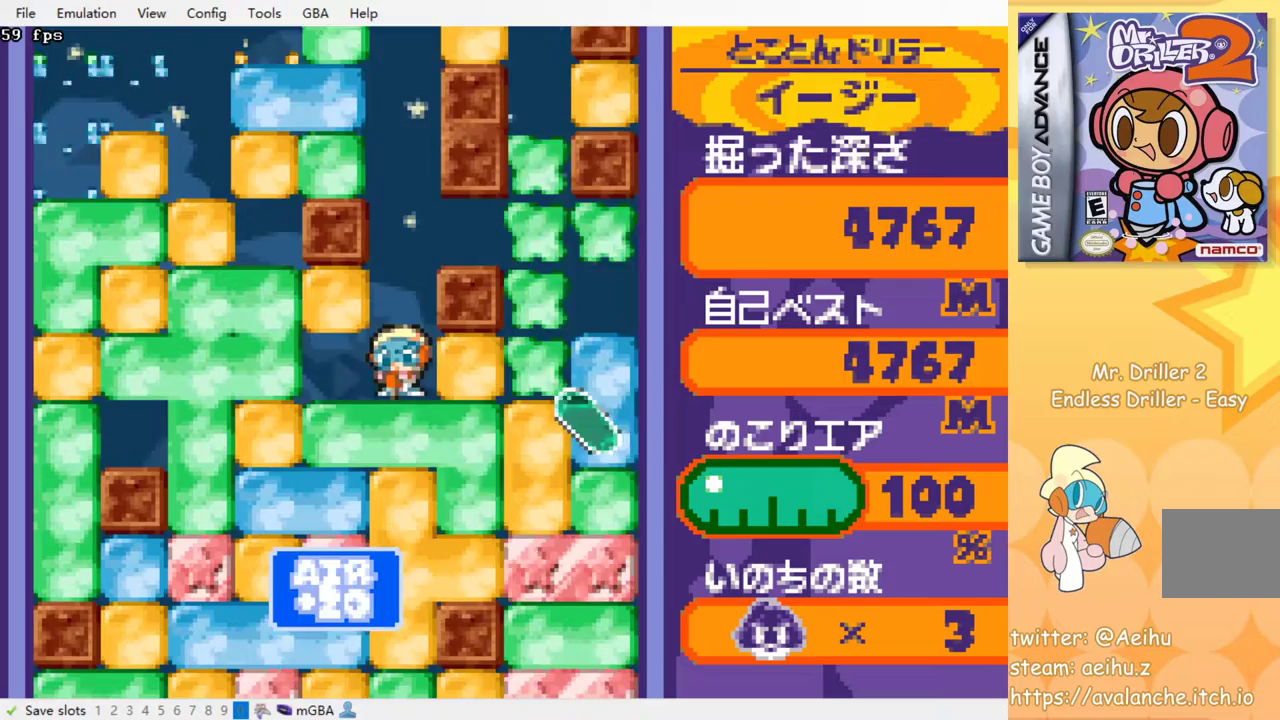
{"buttons": [], "events": [[17, "SQUARE", "down"], [100, "SQUARE", "up"], [167, "SQUARE", "down"], [250, "SQUARE", "up"], [333, "SQUARE", "down"], [417, "SQUARE", "up"]]}
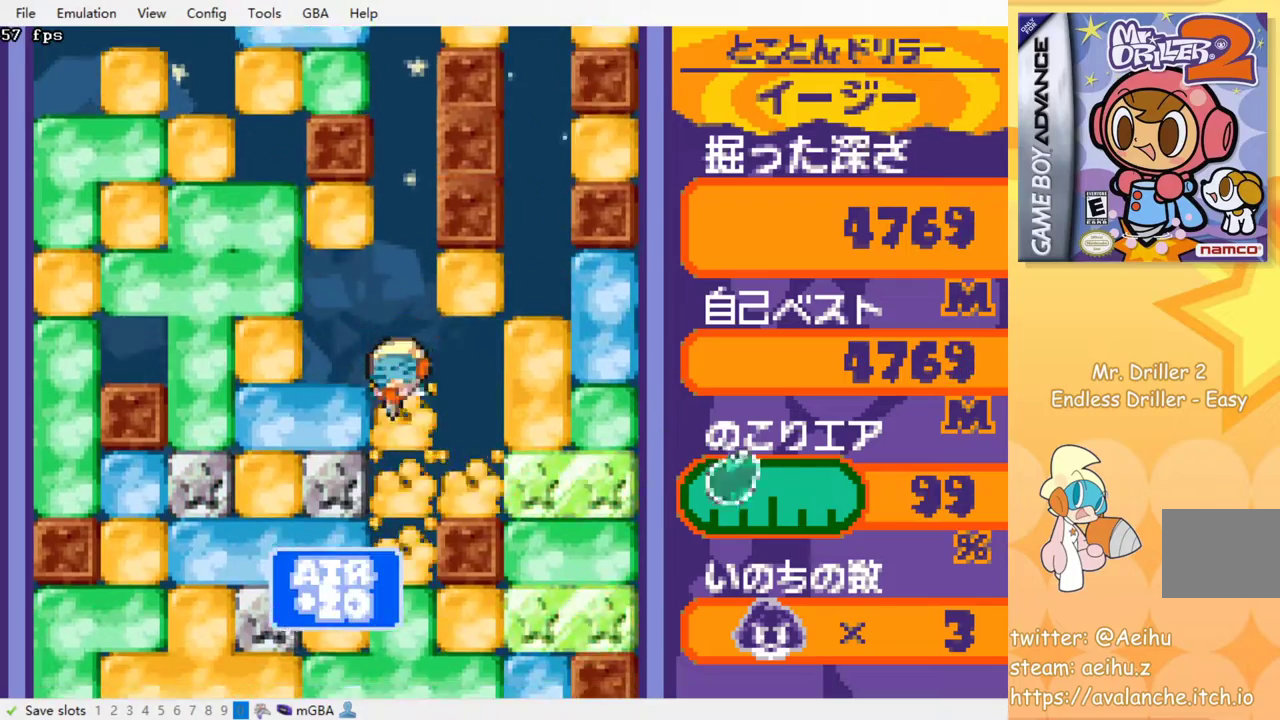
{"buttons": ["SQUARE"], "events": [[17, "SQUARE", "down"], [67, "SQUARE", "up"], [133, "SQUARE", "down"], [233, "SQUARE", "up"], [300, "SQUARE", "down"], [400, "SQUARE", "up"], [450, "SQUARE", "down"]]}
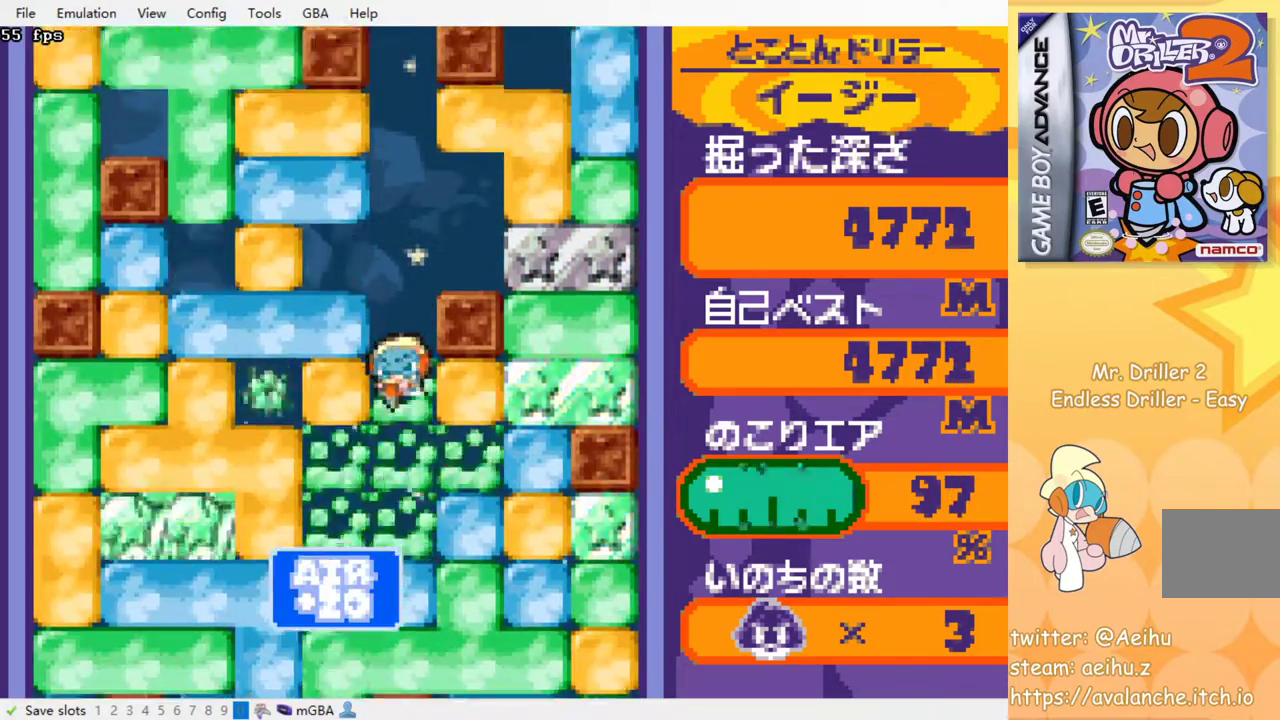
{"buttons": ["SQUARE"], "events": [[50, "SQUARE", "up"], [117, "SQUARE", "down"], [217, "SQUARE", "up"], [283, "SQUARE", "down"], [367, "SQUARE", "up"], [433, "SQUARE", "down"]]}
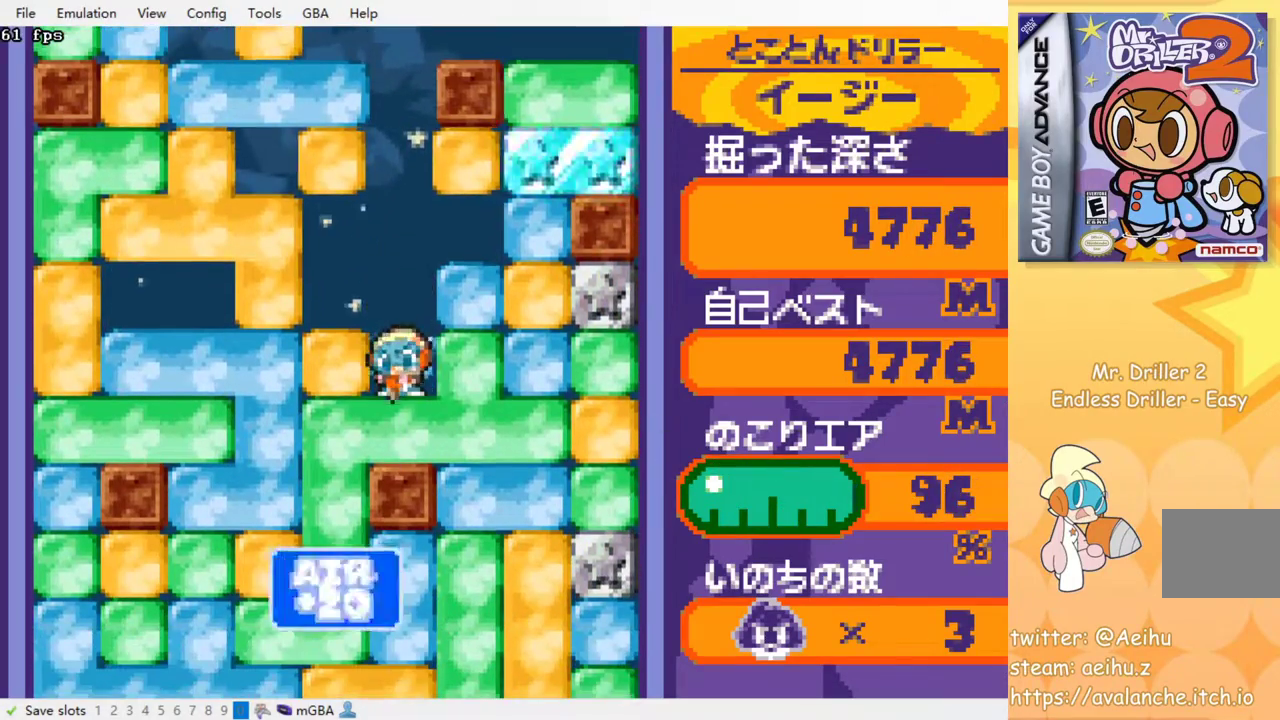
{"buttons": [], "events": [[17, "SQUARE", "up"], [100, "SQUARE", "down"], [217, "SQUARE", "up"], [283, "DPAD_LEFT", "down"], [500, "DPAD_LEFT", "up"]]}
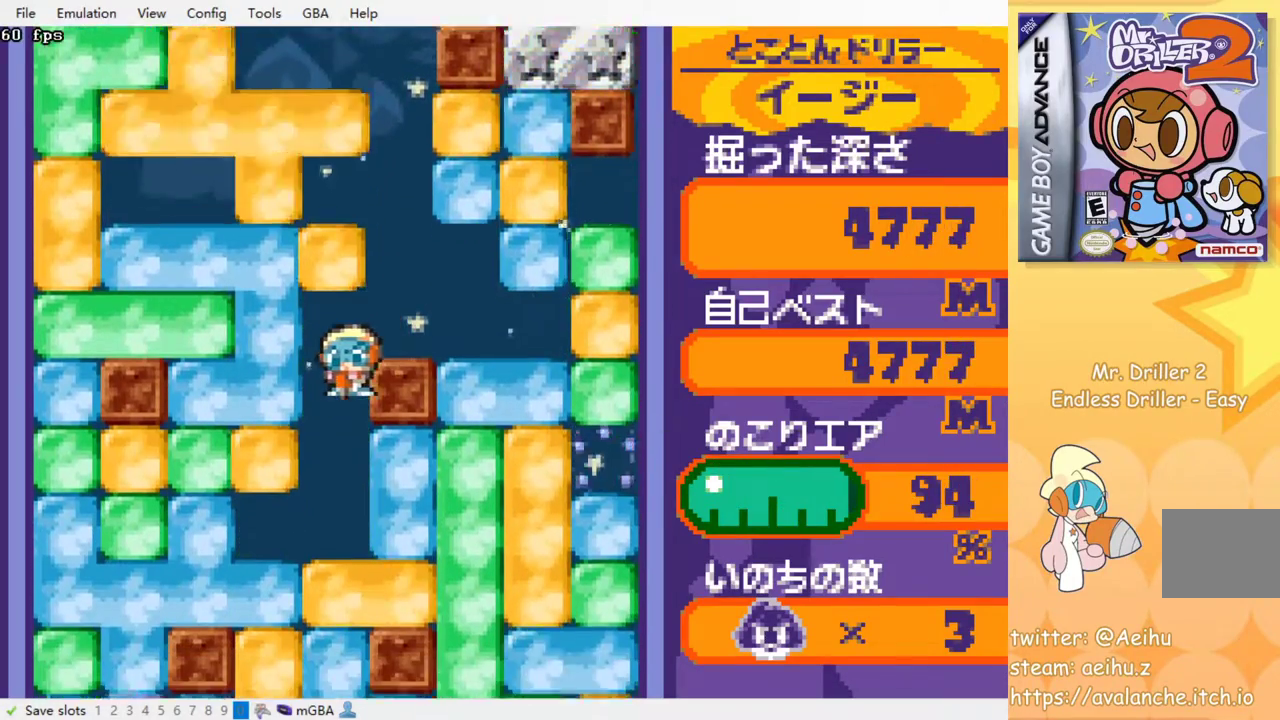
{"buttons": ["DPAD_RIGHT"], "events": [[233, "DPAD_RIGHT", "down"], [317, "SQUARE", "down"], [417, "SQUARE", "up"]]}
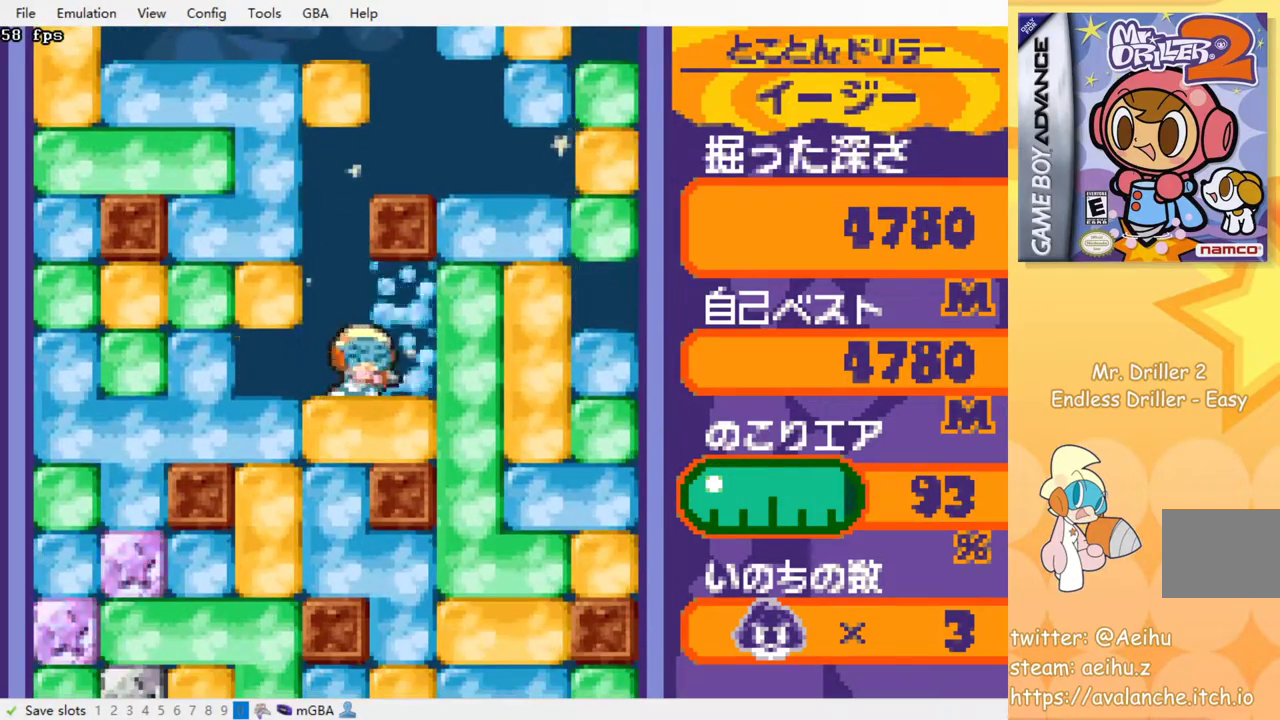
{"buttons": [], "events": [[133, "SQUARE", "down"], [250, "SQUARE", "up"], [483, "DPAD_RIGHT", "up"]]}
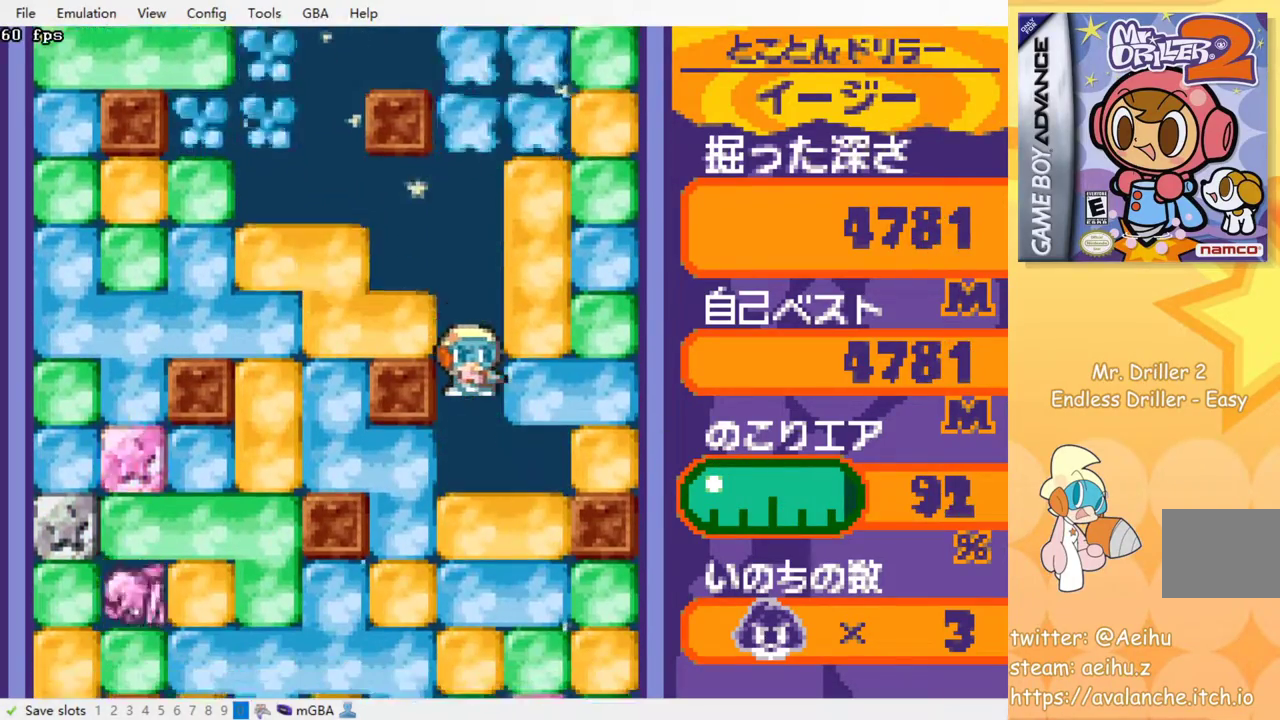
{"buttons": ["DPAD_DOWN"], "events": [[83, "DPAD_DOWN", "down"], [183, "SQUARE", "down"], [283, "SQUARE", "up"], [350, "SQUARE", "down"], [433, "SQUARE", "up"]]}
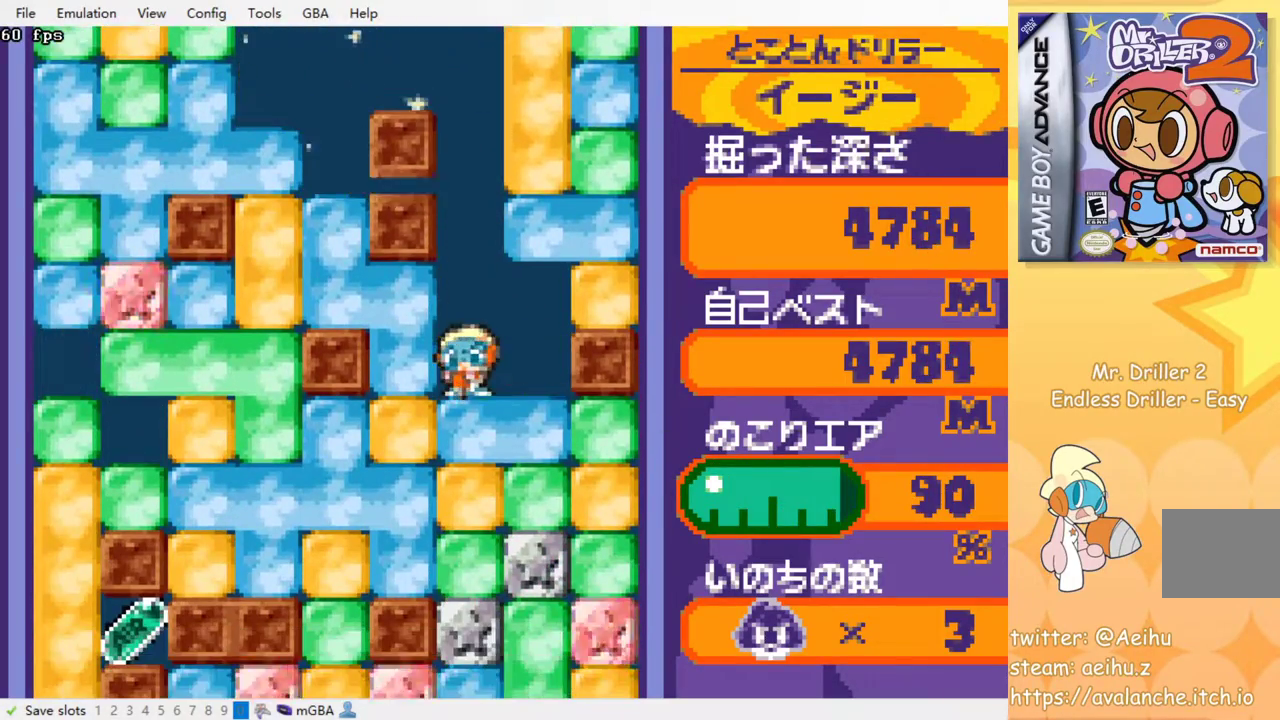
{"buttons": ["SQUARE", "DPAD_DOWN"], "events": [[33, "SQUARE", "down"], [117, "SQUARE", "up"], [167, "SQUARE", "down"], [250, "SQUARE", "up"], [317, "SQUARE", "down"], [417, "SQUARE", "up"], [467, "SQUARE", "down"]]}
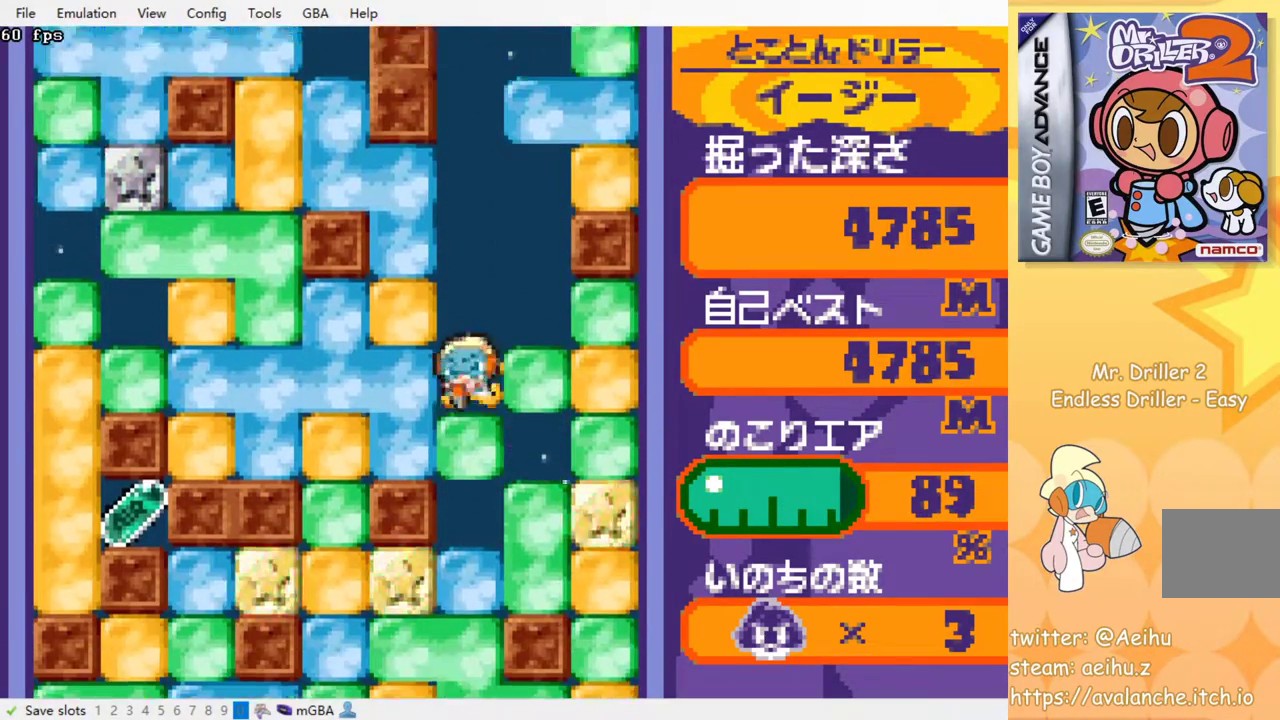
{"buttons": ["SQUARE"], "events": [[50, "SQUARE", "up"], [117, "SQUARE", "down"], [150, "DPAD_DOWN", "up"], [200, "SQUARE", "up"], [267, "SQUARE", "down"], [350, "SQUARE", "up"], [450, "SQUARE", "down"]]}
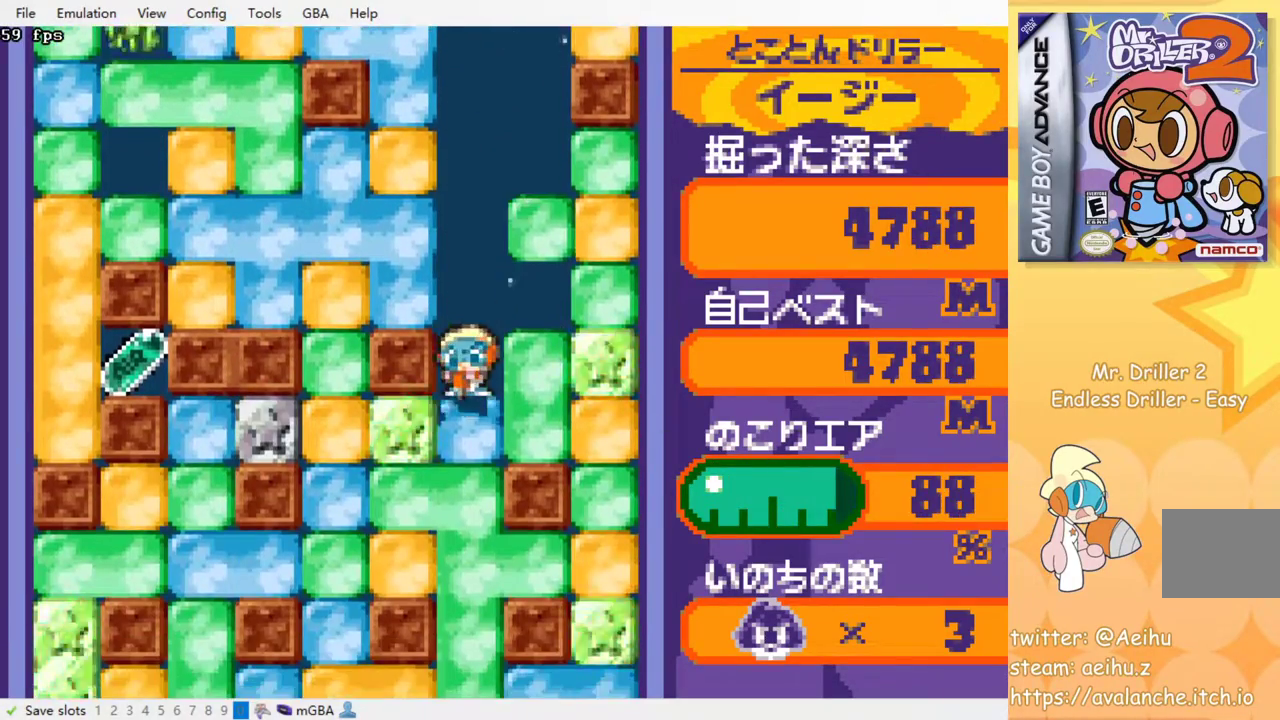
{"buttons": [], "events": [[33, "SQUARE", "up"], [100, "SQUARE", "down"], [167, "SQUARE", "up"], [233, "SQUARE", "down"], [317, "SQUARE", "up"], [383, "SQUARE", "down"], [467, "SQUARE", "up"]]}
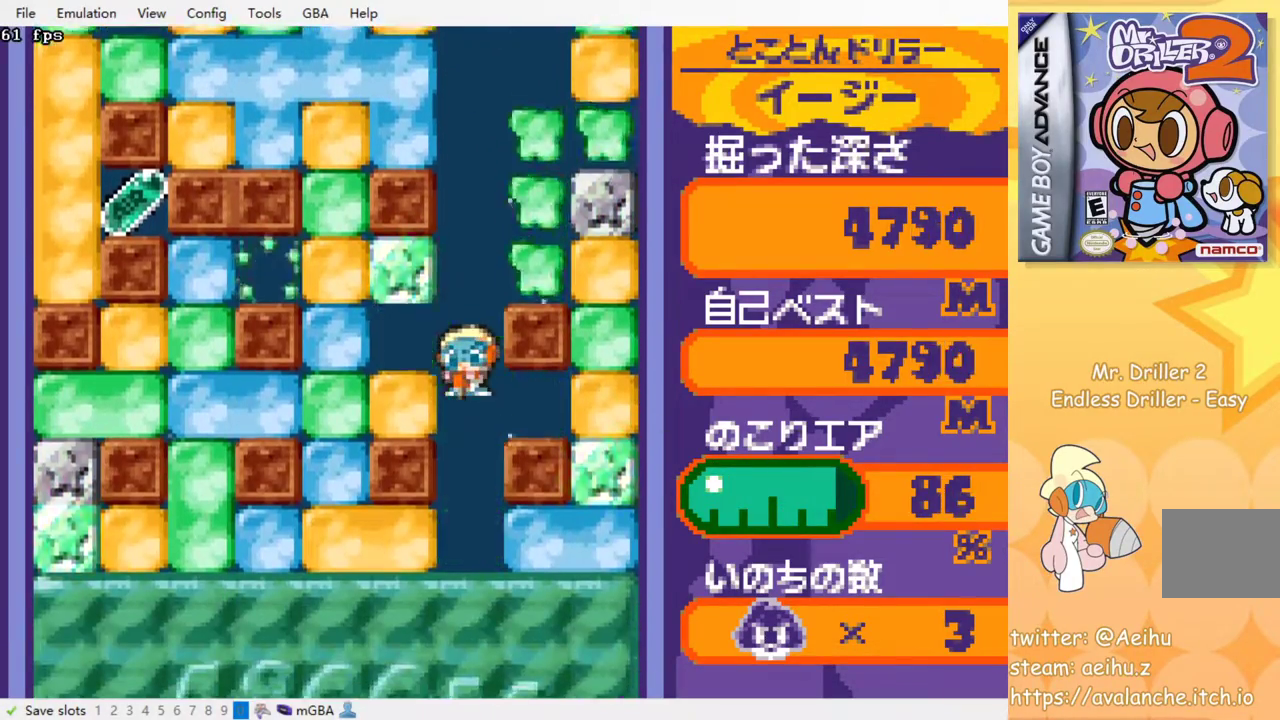
{"buttons": [], "events": [[50, "SQUARE", "down"], [133, "SQUARE", "up"], [200, "SQUARE", "down"], [283, "SQUARE", "up"], [367, "SQUARE", "down"], [417, "SQUARE", "up"]]}
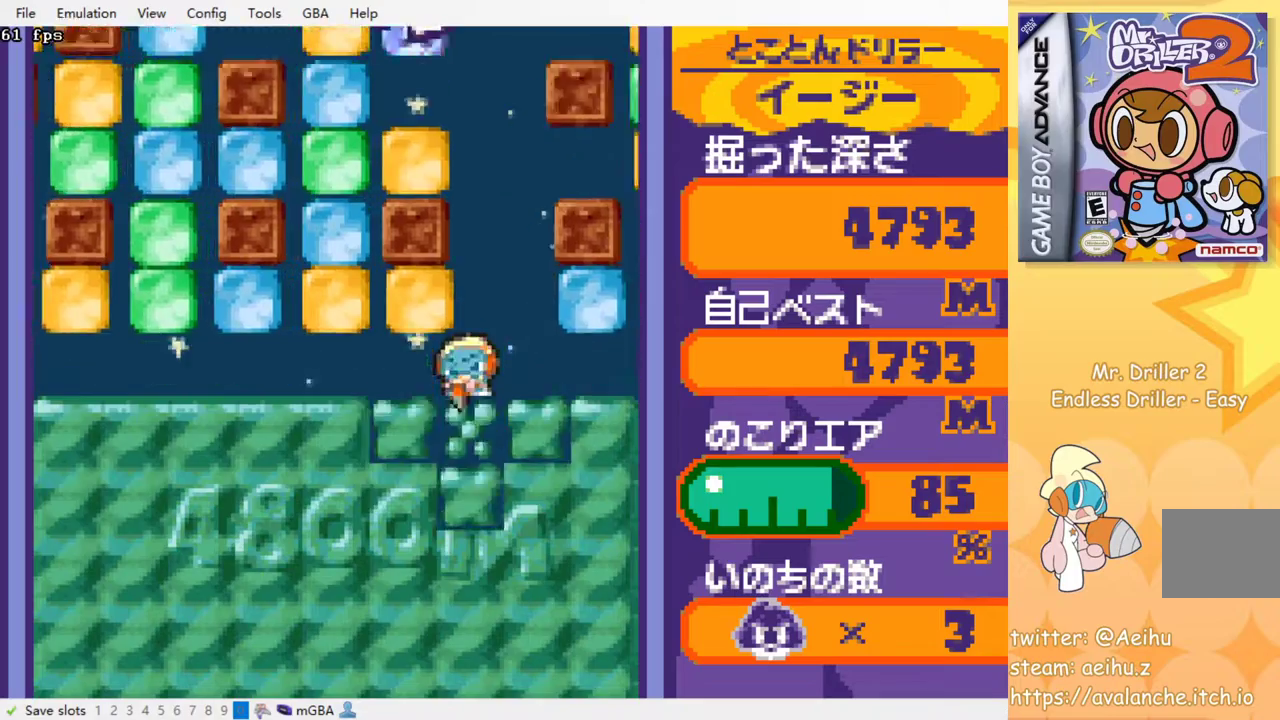
{"buttons": [], "events": []}
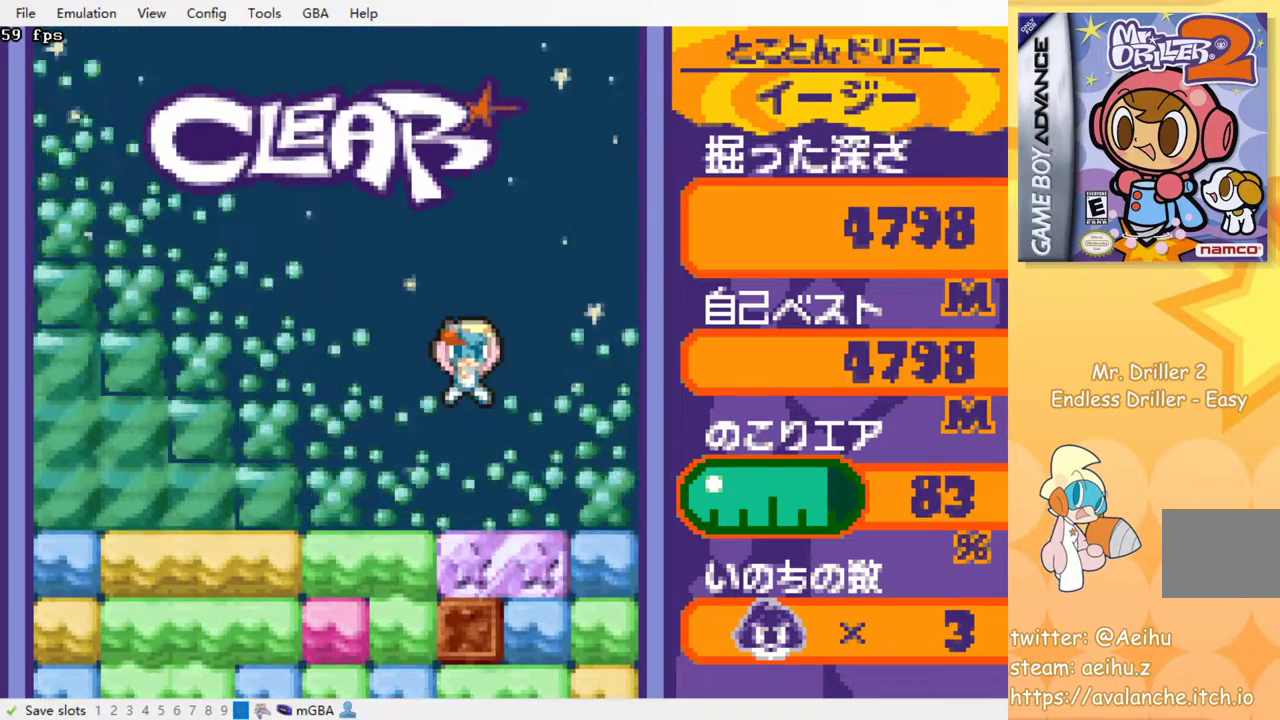
{"buttons": ["SQUARE", "DPAD_DOWN"], "events": [[267, "DPAD_LEFT", "down"], [400, "DPAD_DOWN", "down"], [400, "DPAD_LEFT", "up"], [467, "SQUARE", "down"]]}
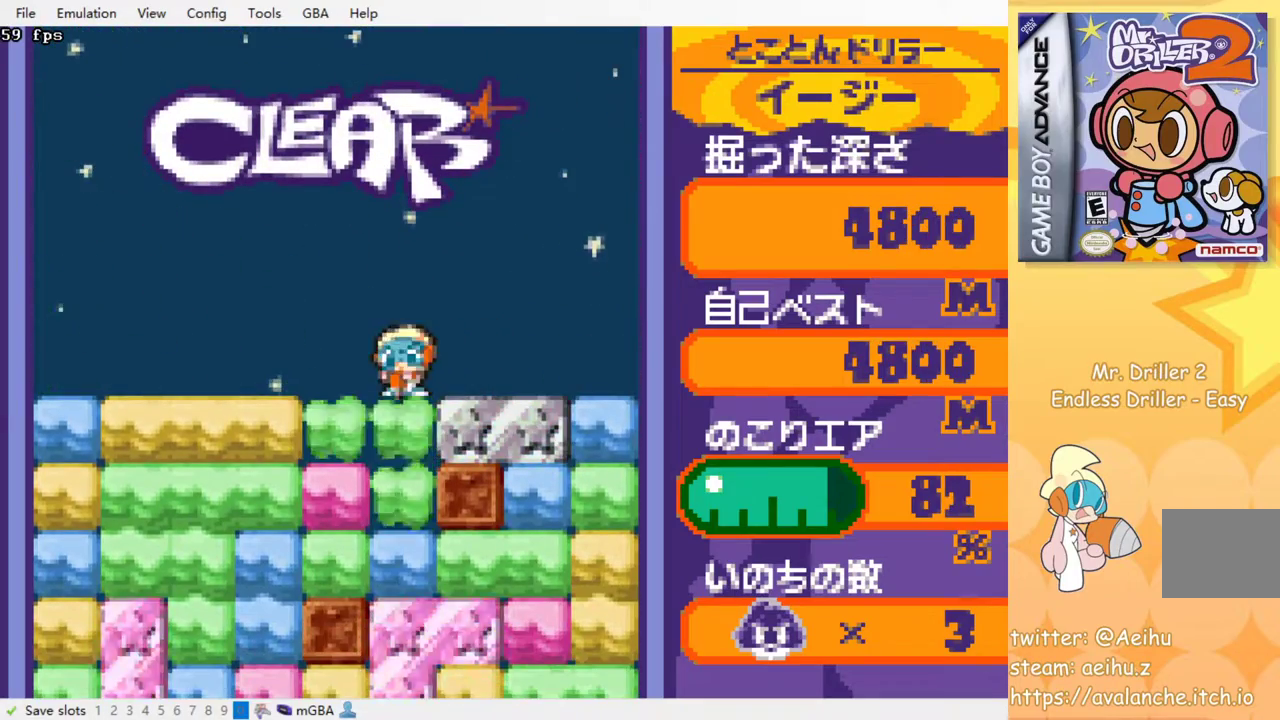
{"buttons": ["SQUARE"], "events": [[50, "SQUARE", "up"], [100, "DPAD_DOWN", "up"], [117, "SQUARE", "down"], [200, "SQUARE", "up"], [267, "SQUARE", "down"], [333, "SQUARE", "up"], [433, "SQUARE", "down"]]}
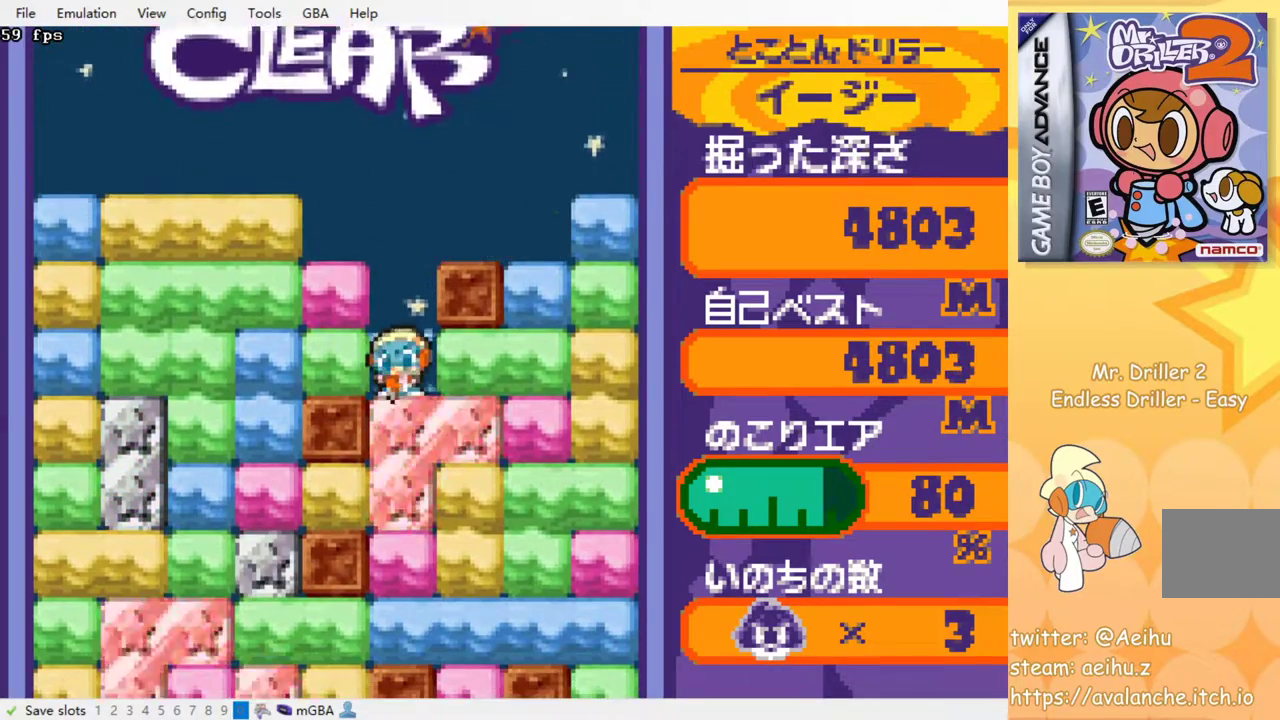
{"buttons": ["SQUARE"], "events": [[17, "SQUARE", "up"], [83, "SQUARE", "down"], [183, "SQUARE", "up"], [250, "SQUARE", "down"], [333, "SQUARE", "up"], [400, "SQUARE", "down"]]}
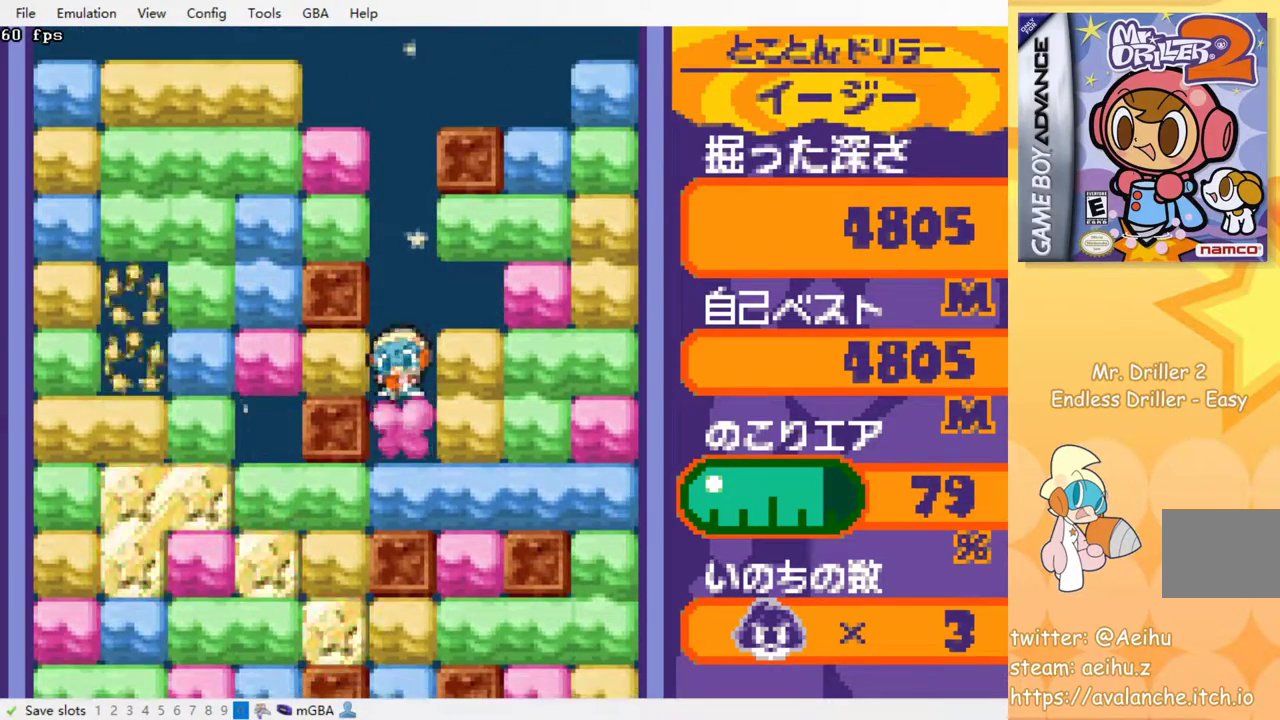
{"buttons": [], "events": [[17, "SQUARE", "up"], [67, "SQUARE", "down"], [200, "SQUARE", "up"], [250, "SQUARE", "down"], [350, "SQUARE", "up"]]}
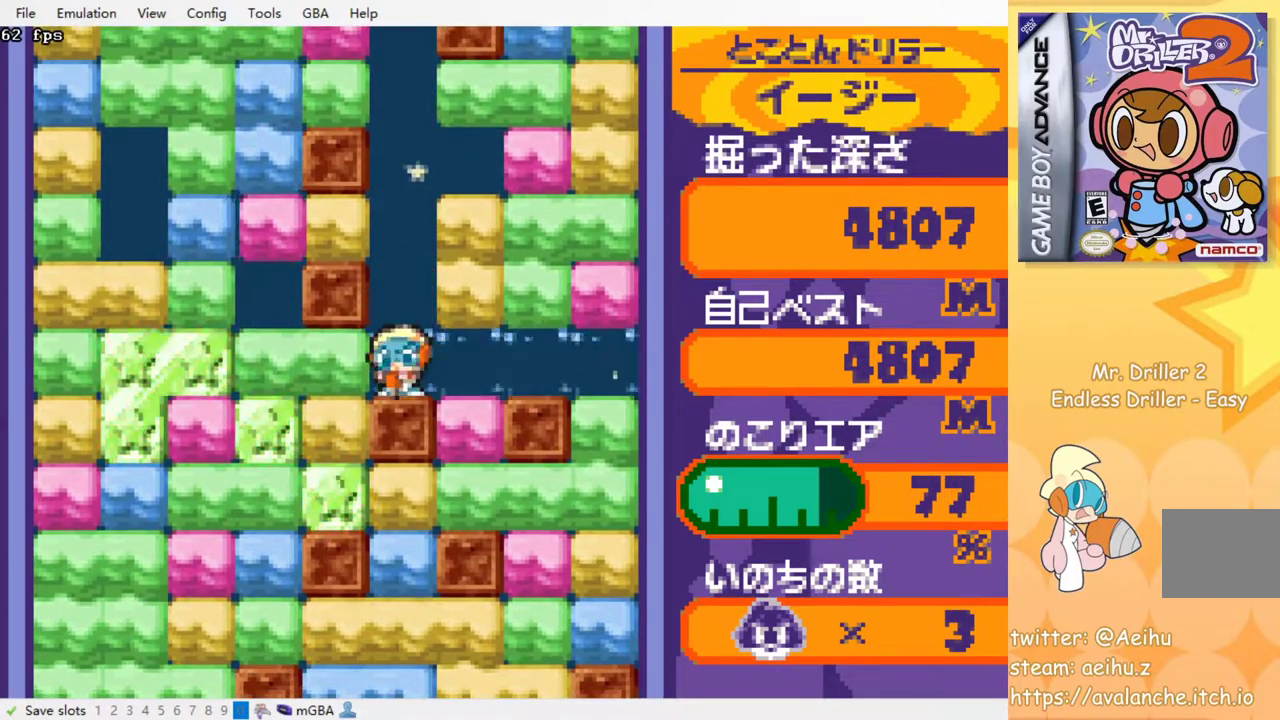
{"buttons": ["DPAD_DOWN"], "events": [[17, "DPAD_LEFT", "down"], [17, "SQUARE", "down"], [117, "SQUARE", "up"], [250, "DPAD_DOWN", "down"], [267, "DPAD_LEFT", "up"], [350, "SQUARE", "down"], [483, "SQUARE", "up"]]}
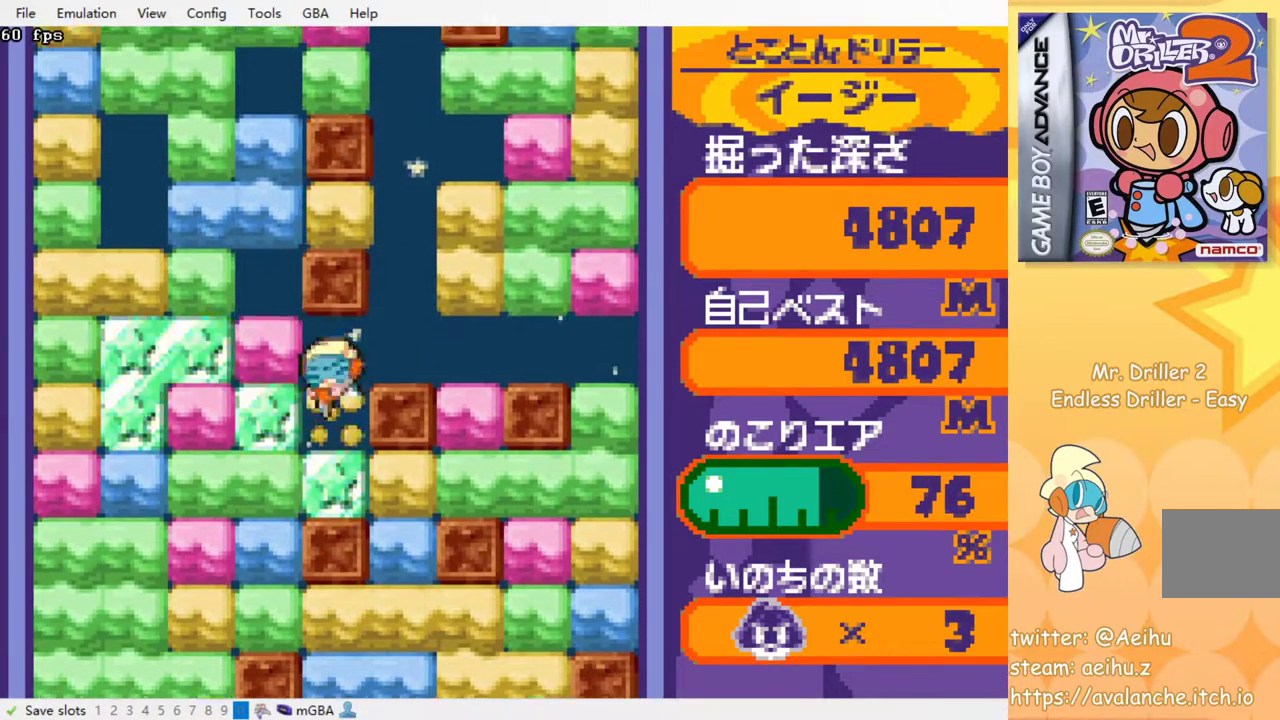
{"buttons": ["DPAD_RIGHT"], "events": [[250, "SQUARE", "down"], [350, "SQUARE", "up"], [467, "DPAD_DOWN", "up"], [467, "DPAD_RIGHT", "down"]]}
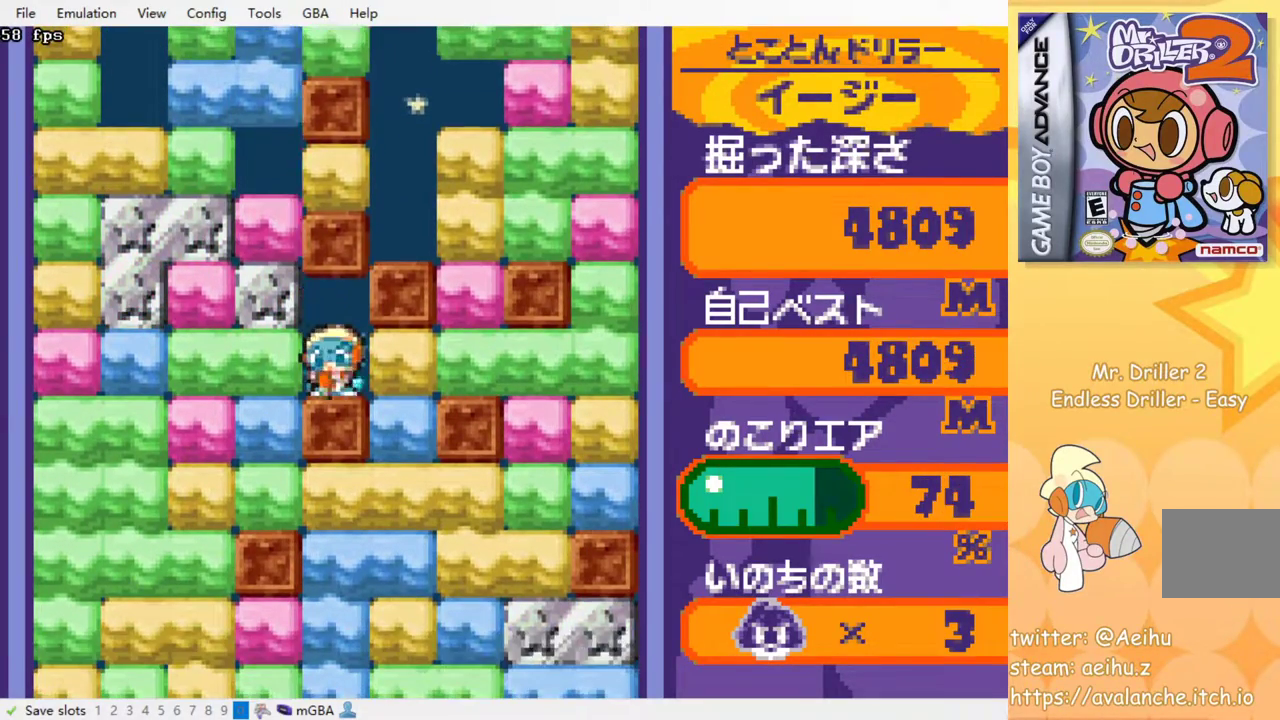
{"buttons": ["DPAD_DOWN"], "events": [[33, "SQUARE", "down"], [150, "SQUARE", "up"], [317, "DPAD_DOWN", "down"], [333, "DPAD_RIGHT", "up"], [383, "SQUARE", "down"], [483, "SQUARE", "up"]]}
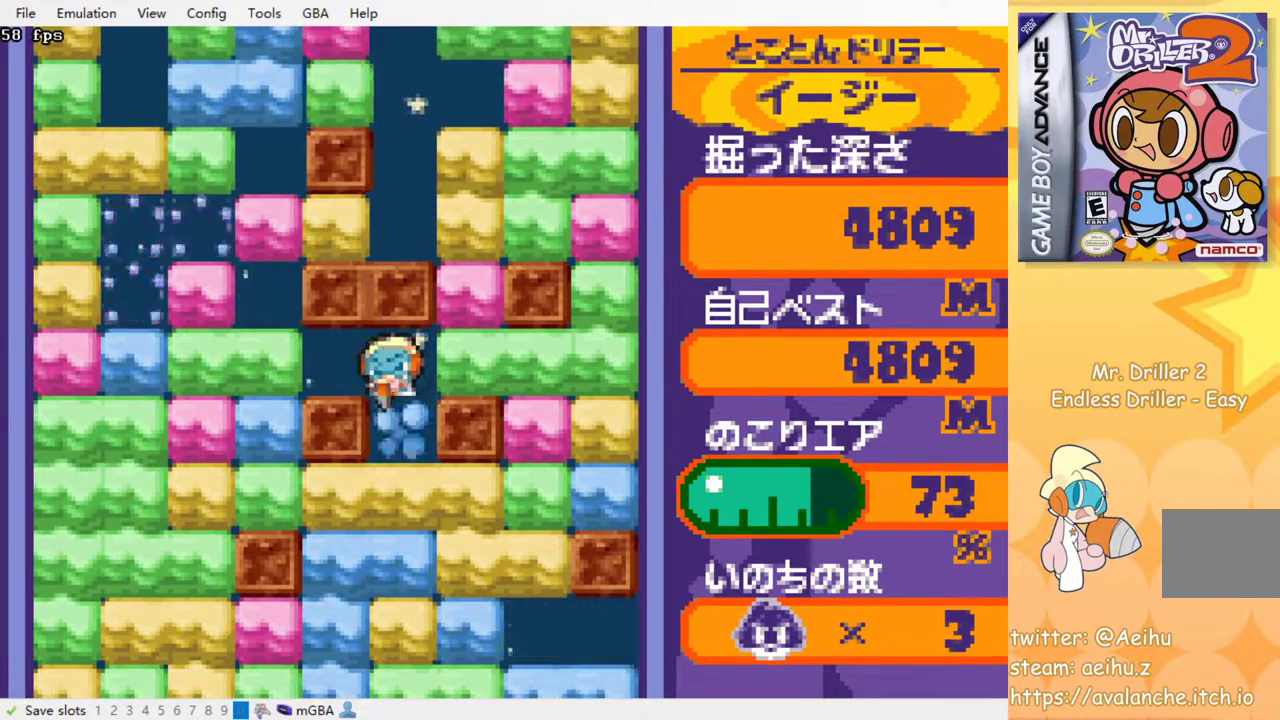
{"buttons": [], "events": [[50, "SQUARE", "down"], [133, "SQUARE", "up"], [217, "SQUARE", "down"], [300, "SQUARE", "up"], [367, "SQUARE", "down"], [450, "SQUARE", "up"], [500, "DPAD_DOWN", "up"]]}
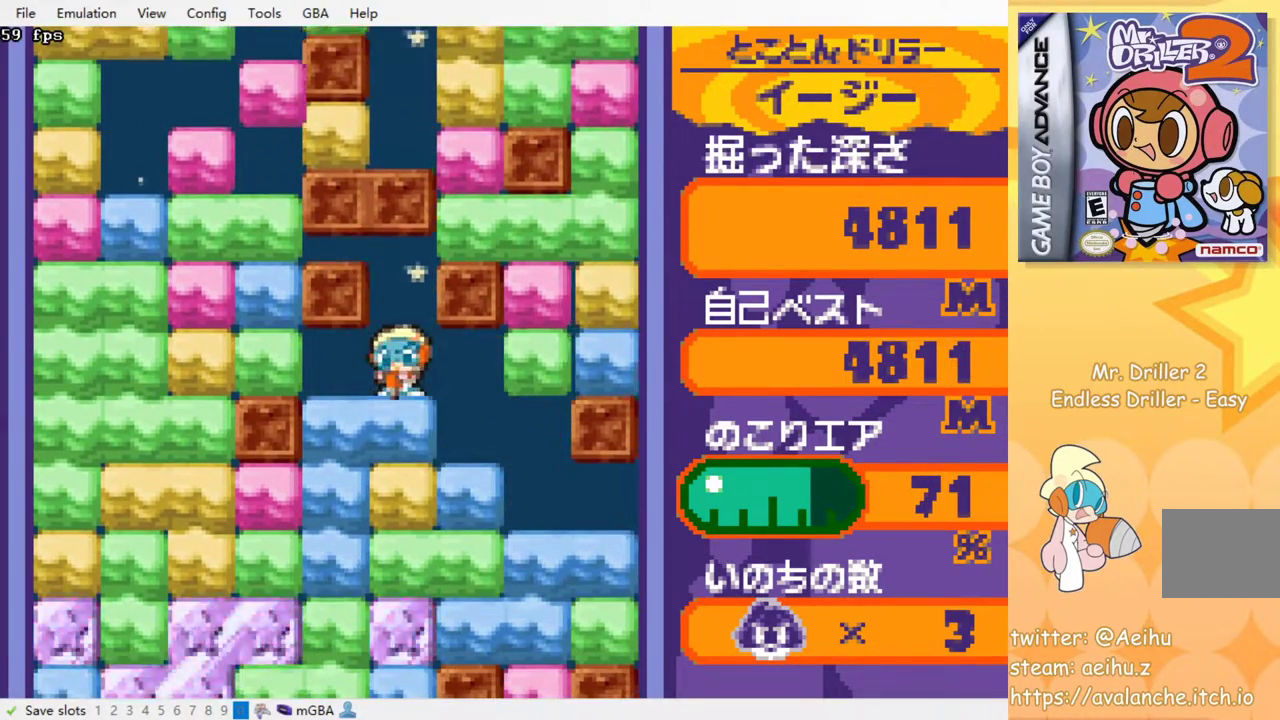
{"buttons": ["SQUARE"], "events": [[17, "SQUARE", "down"], [100, "SQUARE", "up"], [167, "SQUARE", "down"], [250, "SQUARE", "up"], [333, "SQUARE", "down"], [417, "SQUARE", "up"], [500, "SQUARE", "down"]]}
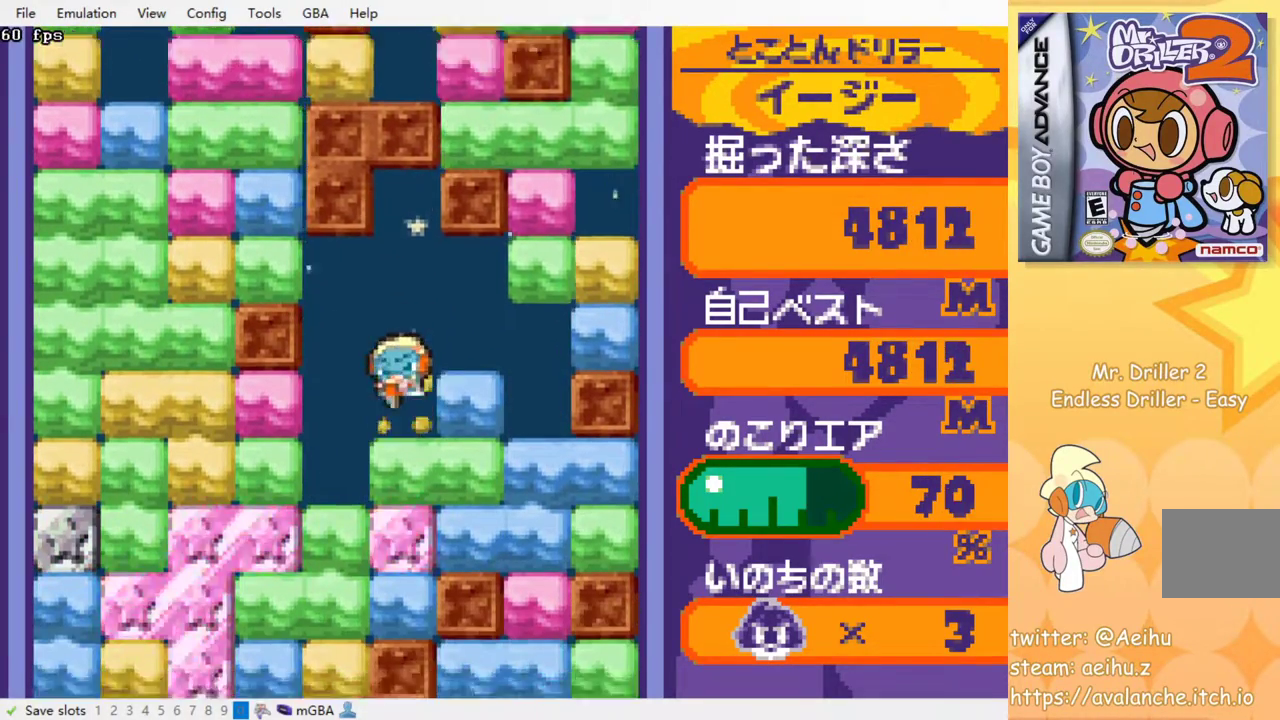
{"buttons": ["SQUARE"], "events": [[83, "SQUARE", "up"], [150, "SQUARE", "down"], [233, "SQUARE", "up"], [300, "SQUARE", "down"], [400, "SQUARE", "up"], [467, "SQUARE", "down"]]}
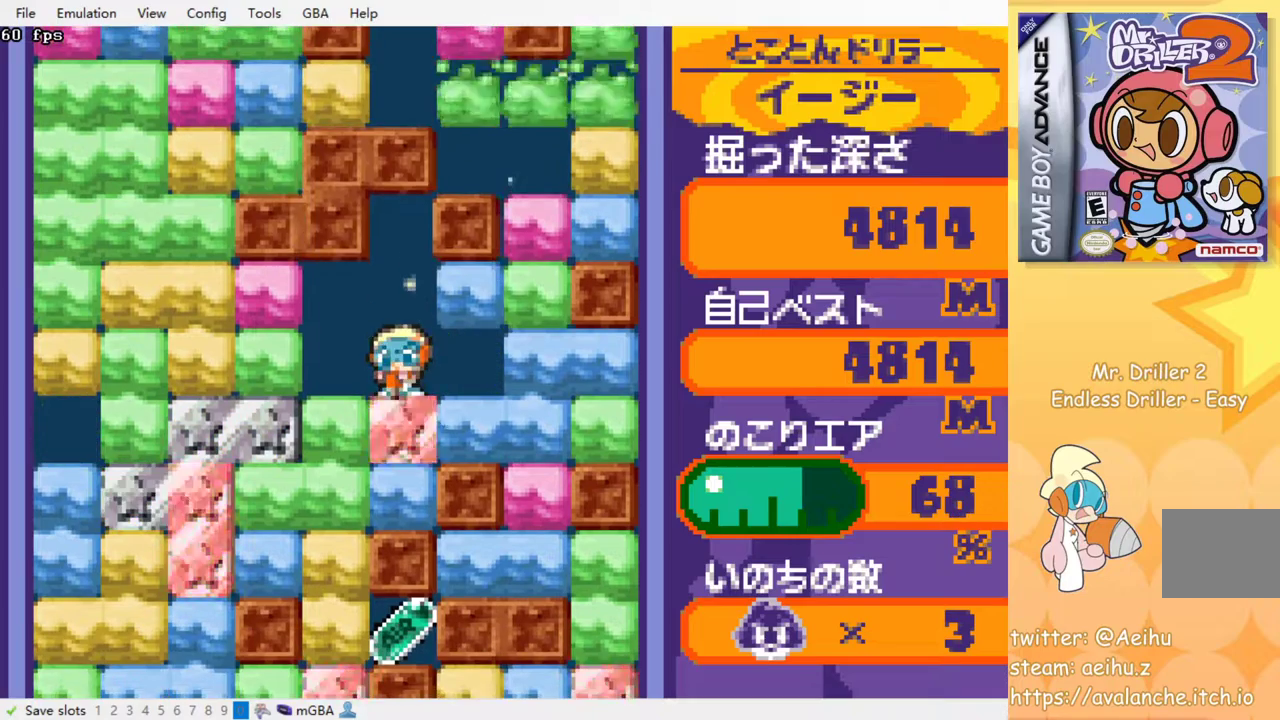
{"buttons": [], "events": [[50, "SQUARE", "up"], [117, "SQUARE", "down"], [200, "SQUARE", "up"], [250, "SQUARE", "down"], [367, "SQUARE", "up"]]}
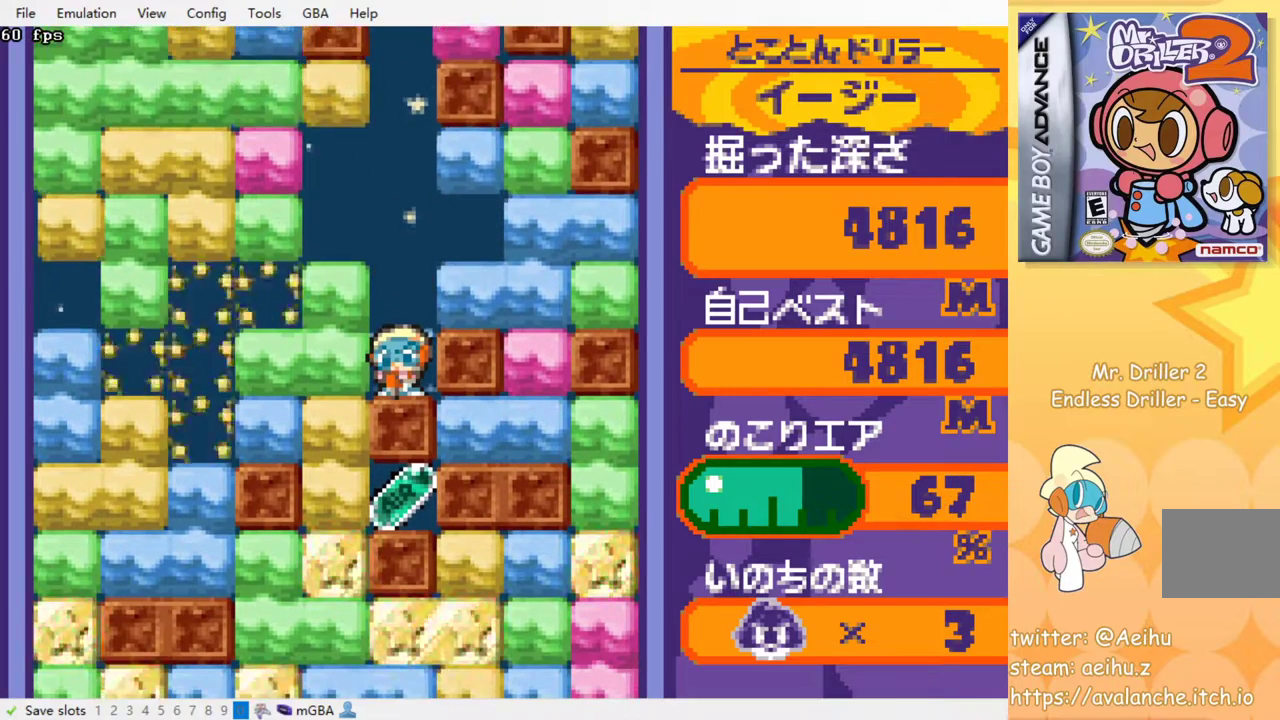
{"buttons": [], "events": []}
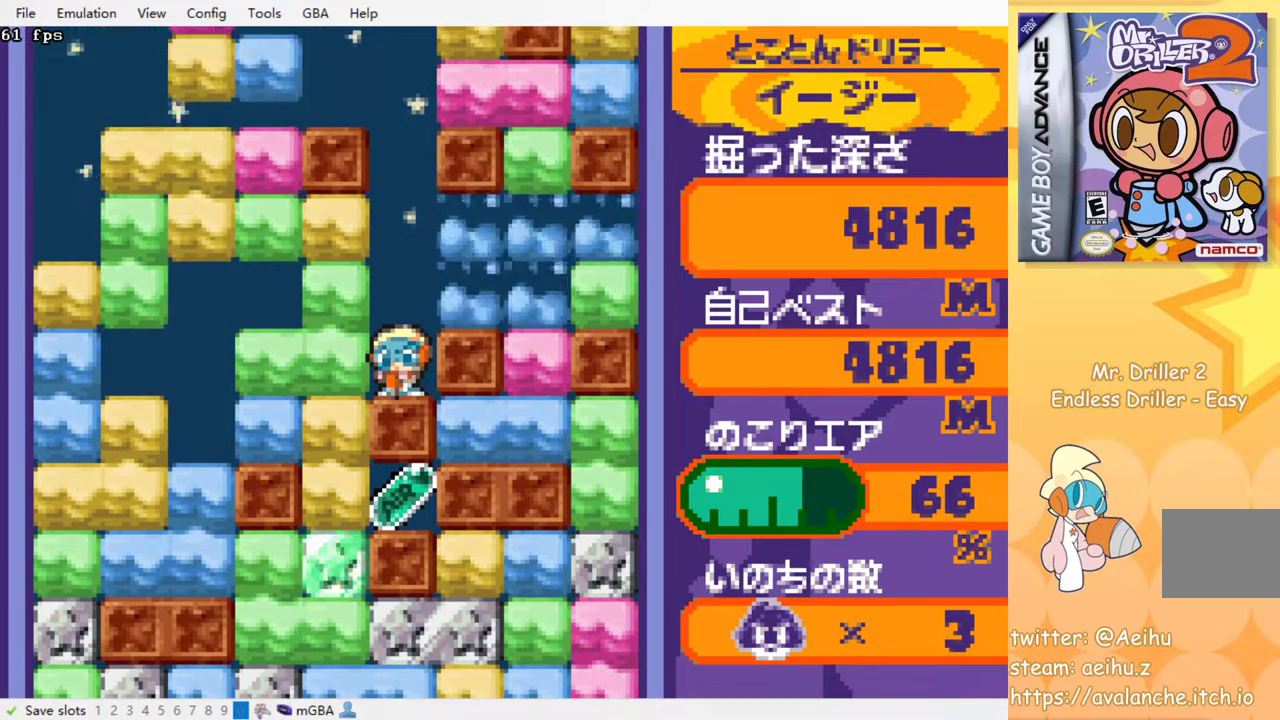
{"buttons": [], "events": []}
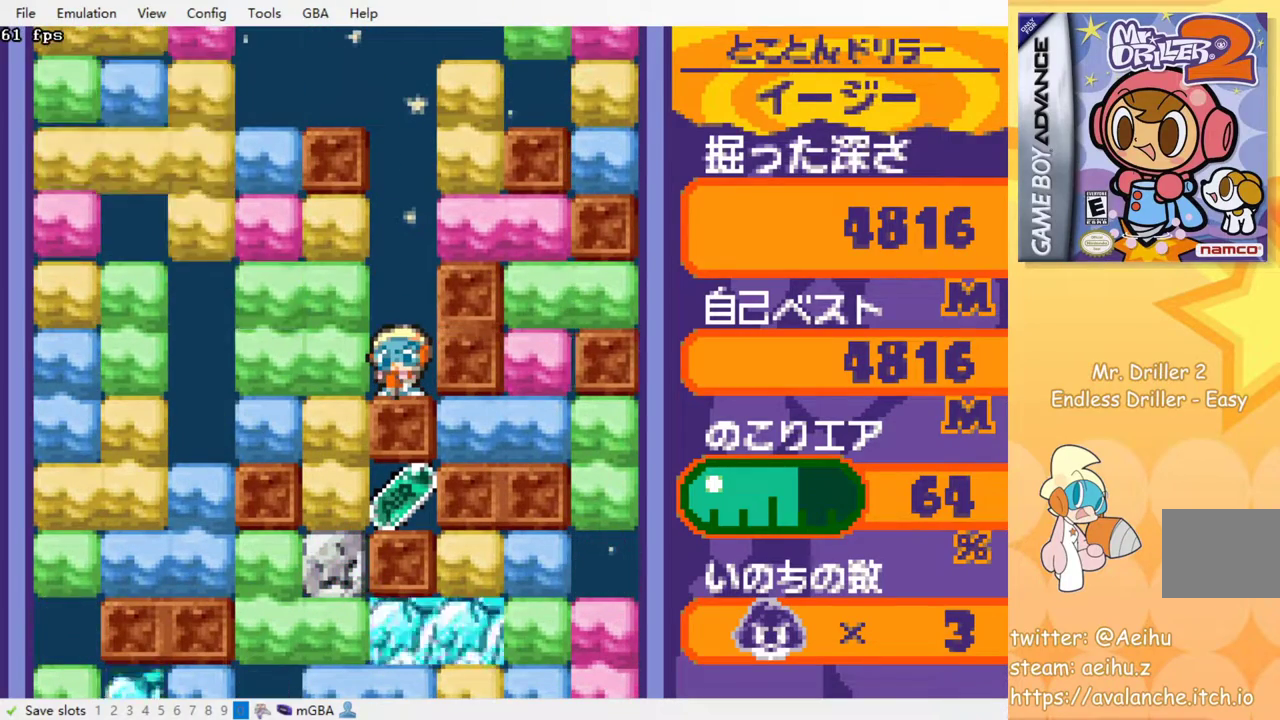
{"buttons": [], "events": []}
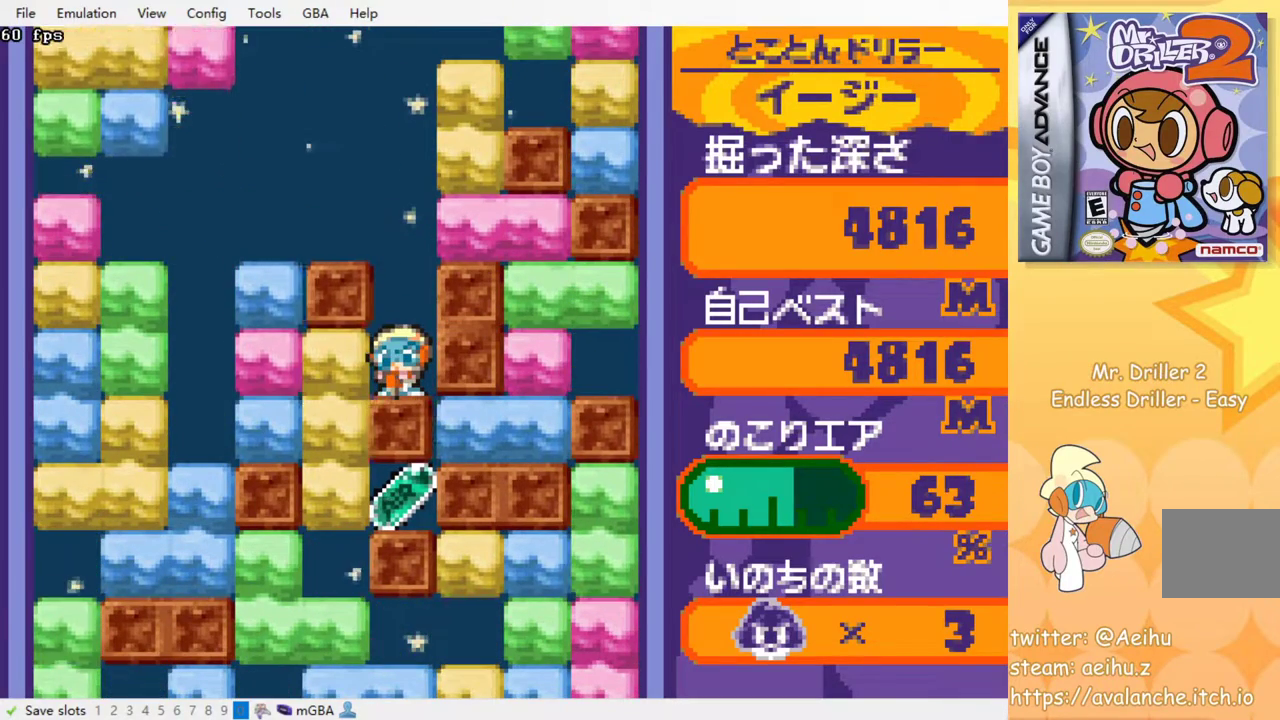
{"buttons": [], "events": []}
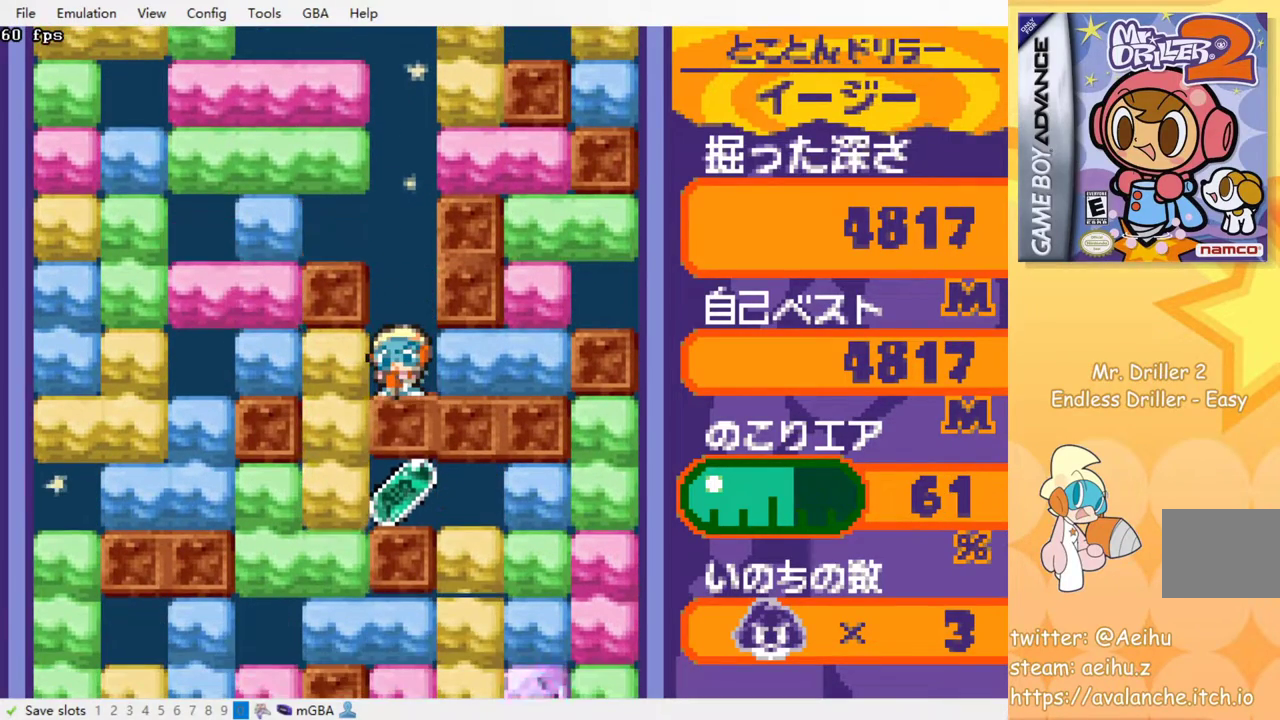
{"buttons": [], "events": []}
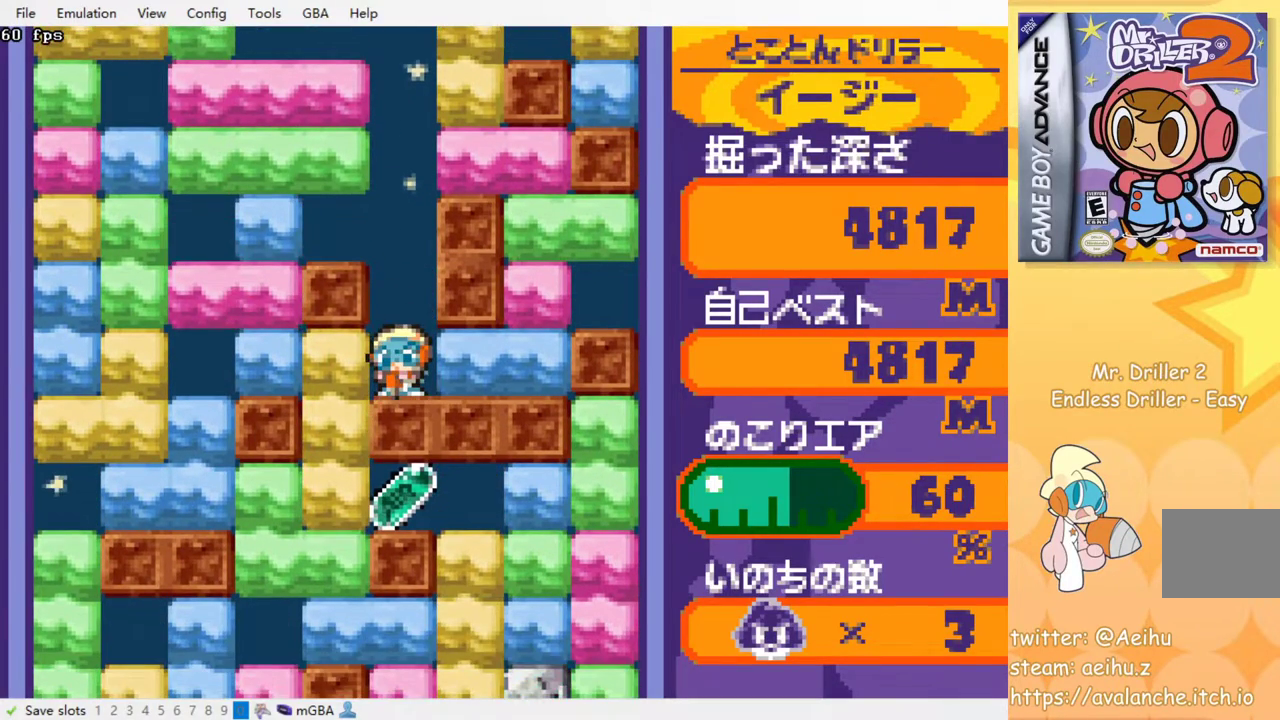
{"buttons": ["DPAD_RIGHT"], "events": [[17, "DPAD_LEFT", "down"], [50, "SQUARE", "down"], [150, "SQUARE", "up"], [350, "DPAD_LEFT", "up"], [483, "DPAD_RIGHT", "down"]]}